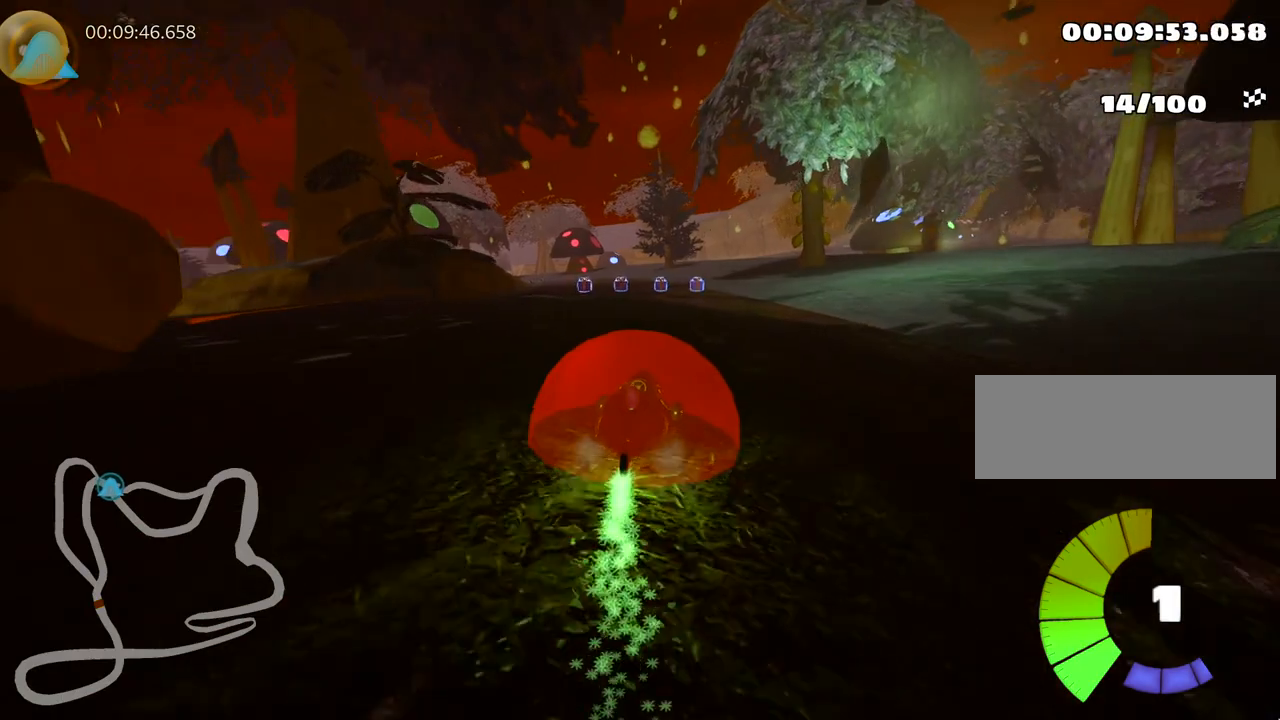
Gameplay with keyboard; each line is a JSON object with the keys held at the frame after it. "events" lists presses ("down") and releases ("up") of "down", "fire", "flag", "left", "look", "nitro", "right", "skid" and "up" between this image and that frame as [ms after this image, input, new state], when the widget could be followed in between. No other keys are recorded. Mouse input is not recorded. Key names are as the overlay labels them; some are game actions (e.g. jump) rather than physical keys.
{"keys": ["right", "skid", "up"], "events": [[33, "right", "up"], [100, "skid", "down"], [117, "left", "down"], [333, "left", "up"], [350, "right", "down"]]}
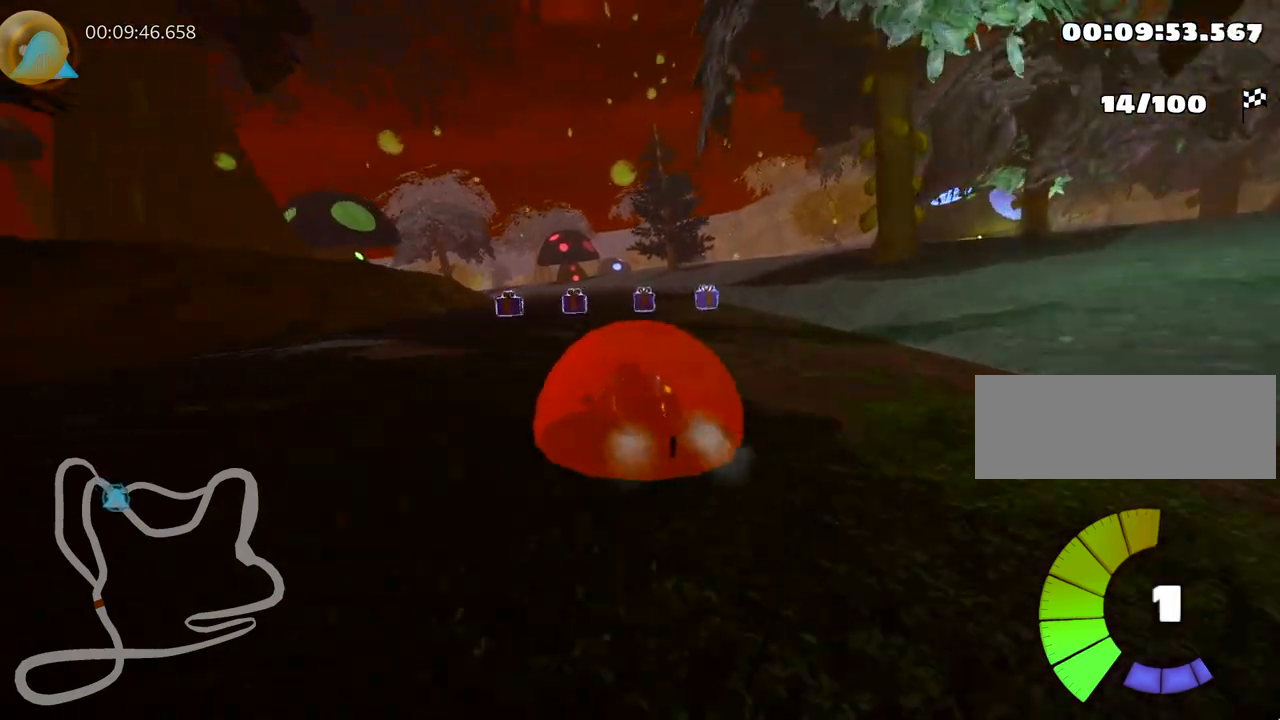
{"keys": ["right", "skid", "up"], "events": []}
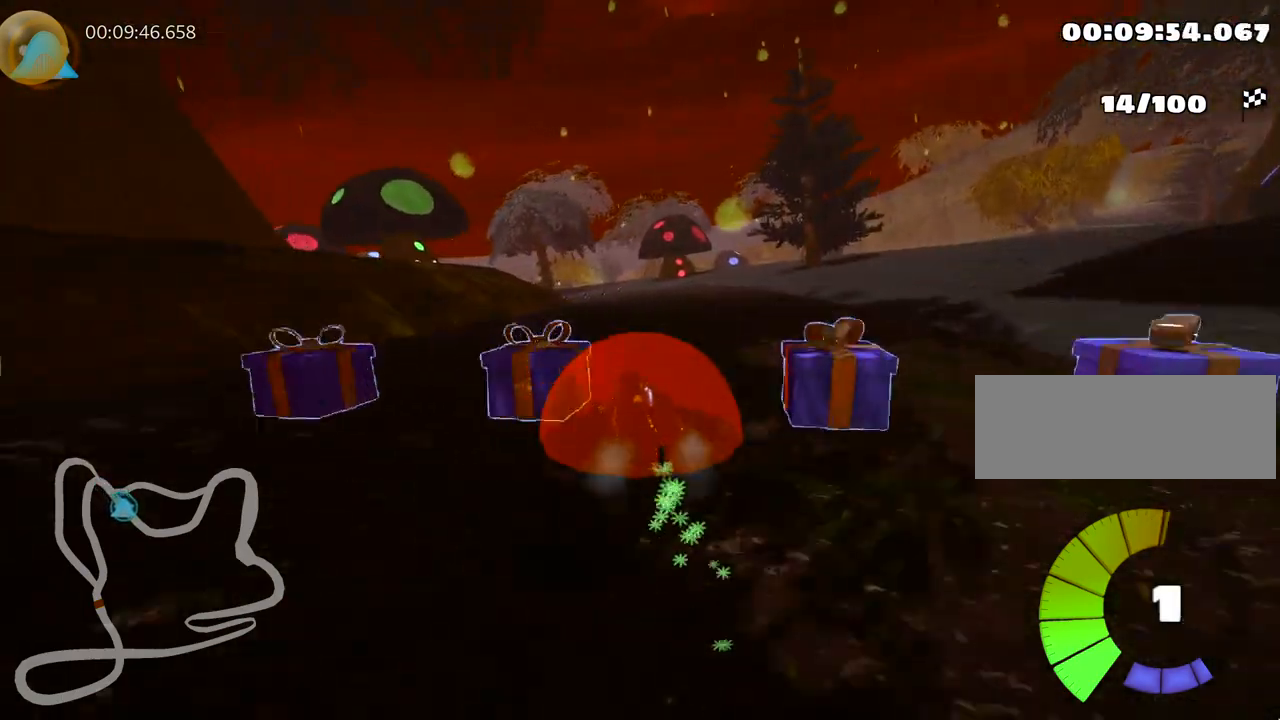
{"keys": ["right", "up"], "events": [[500, "skid", "up"]]}
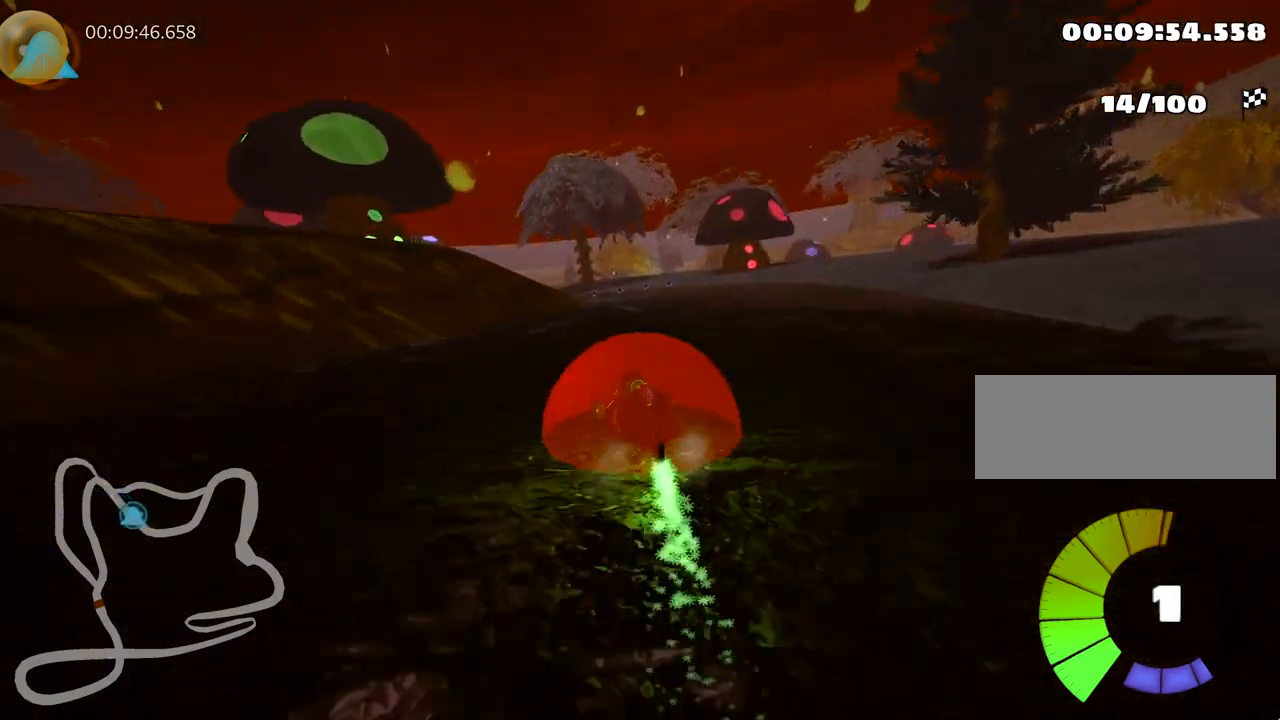
{"keys": ["up"], "events": [[117, "right", "up"]]}
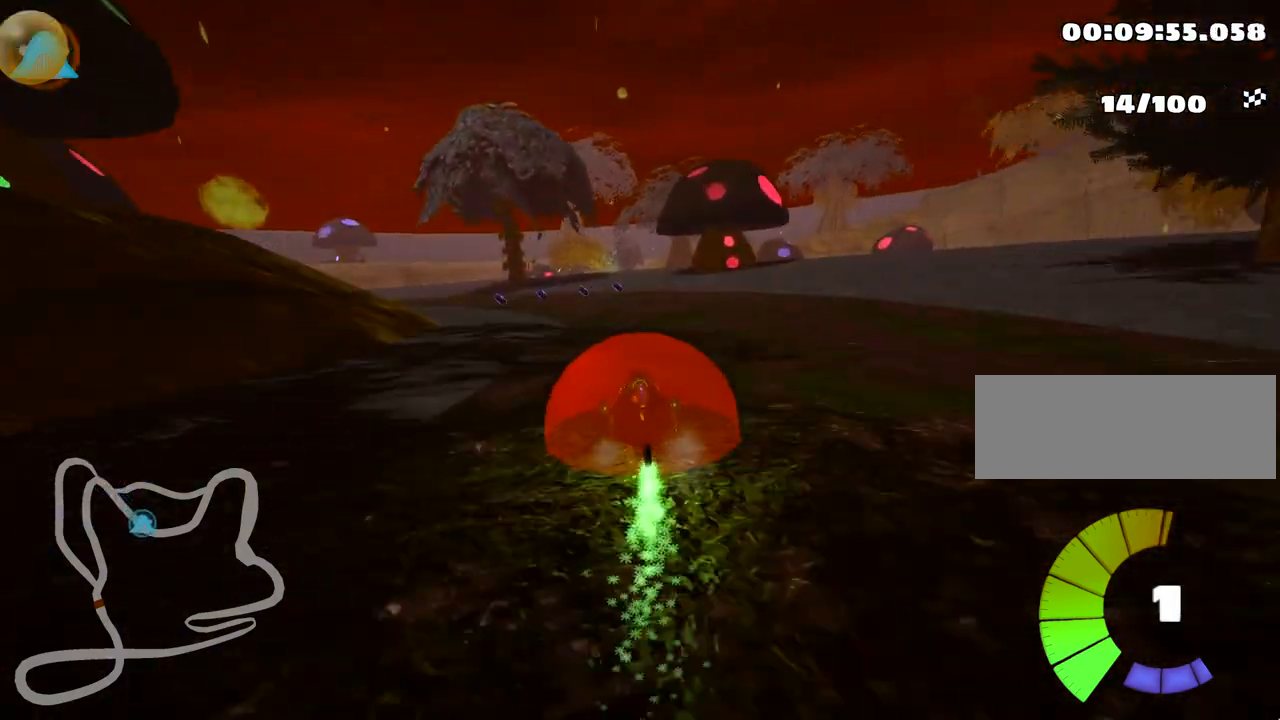
{"keys": ["left", "nitro", "skid", "up"], "events": [[50, "left", "down"], [83, "skid", "down"], [500, "nitro", "down"]]}
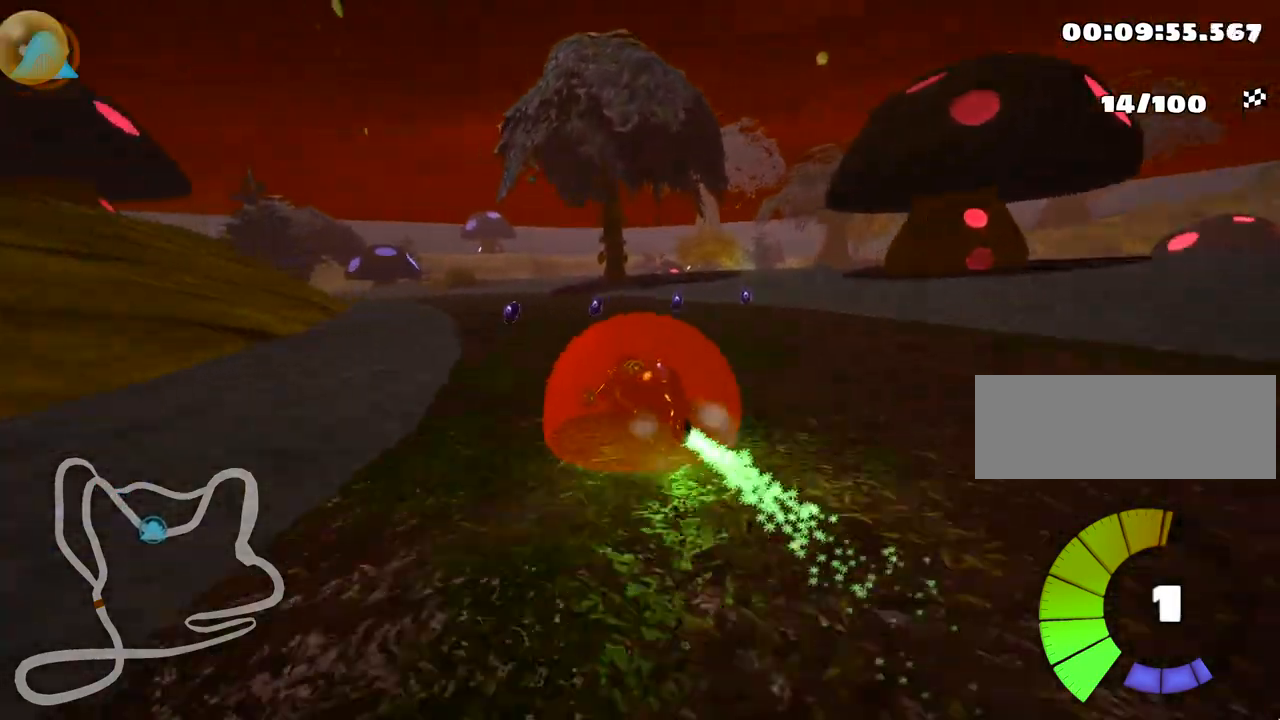
{"keys": ["left", "right", "skid", "up"], "events": [[50, "right", "down"], [150, "left", "up"], [167, "nitro", "up"], [433, "left", "down"]]}
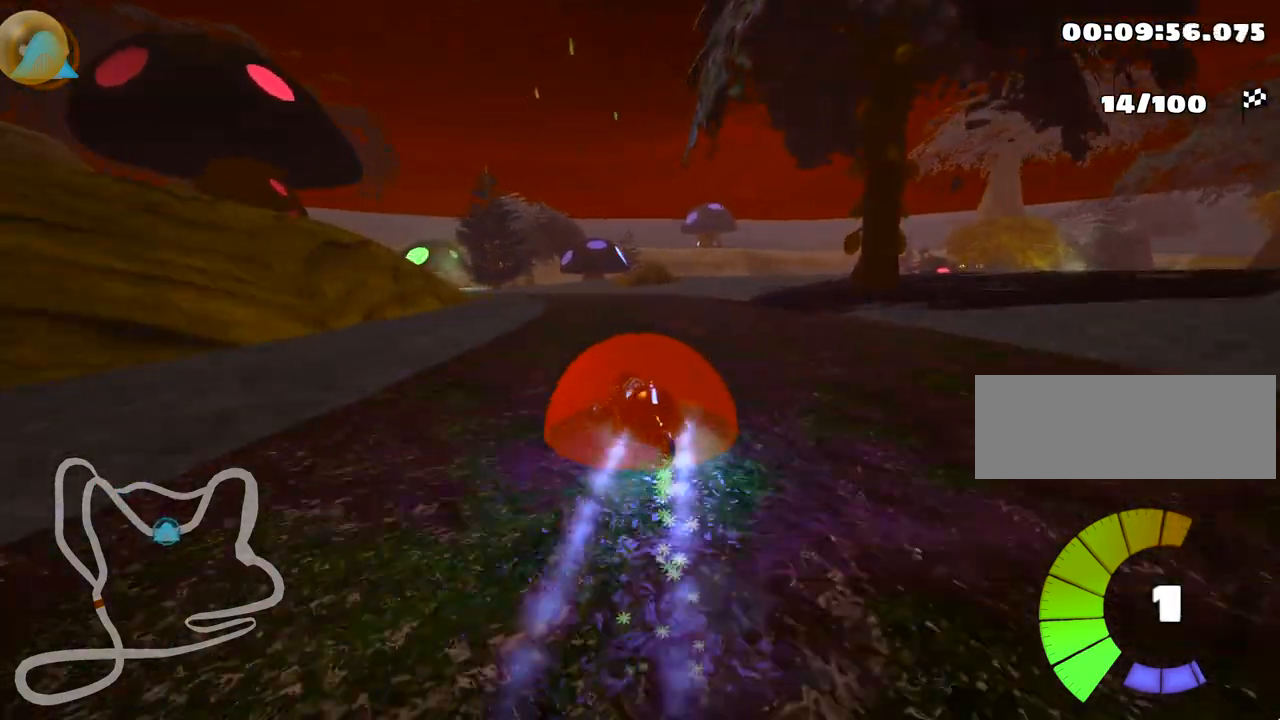
{"keys": ["left", "right", "skid", "up"], "events": [[33, "right", "up"], [217, "right", "down"], [250, "left", "up"], [483, "left", "down"]]}
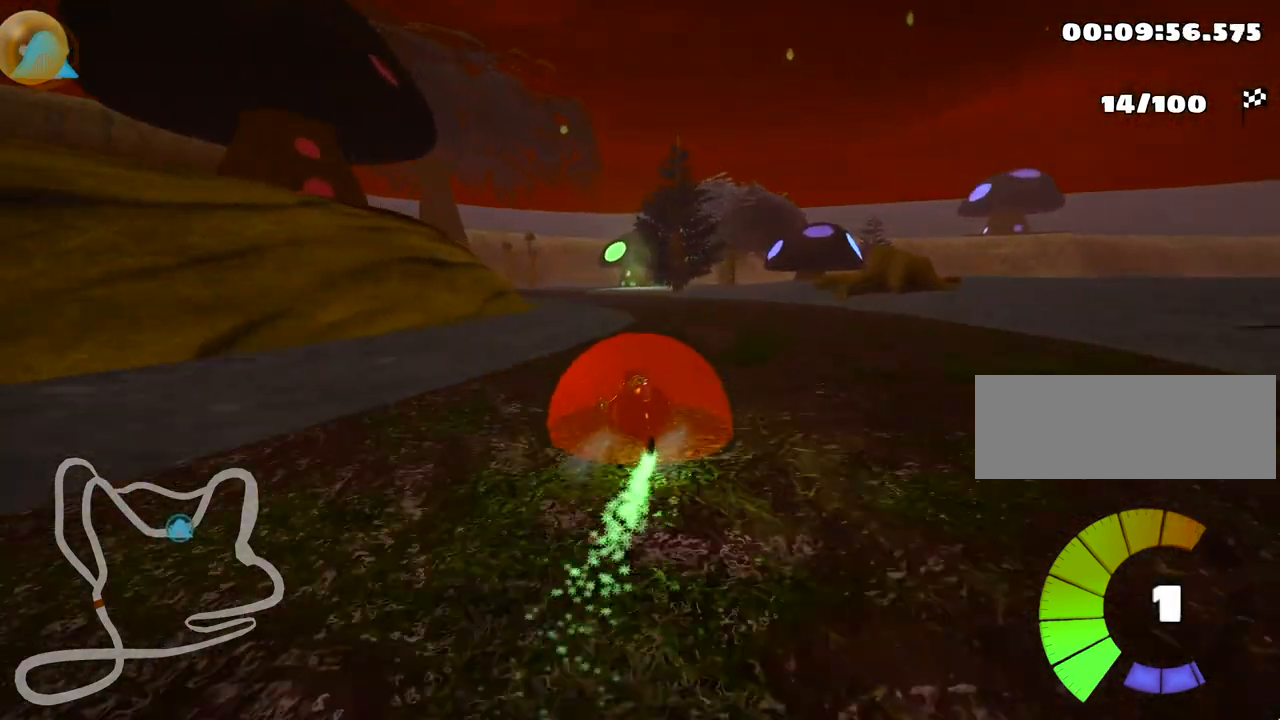
{"keys": ["right", "skid", "up"], "events": [[67, "right", "up"], [333, "right", "down"], [400, "left", "up"]]}
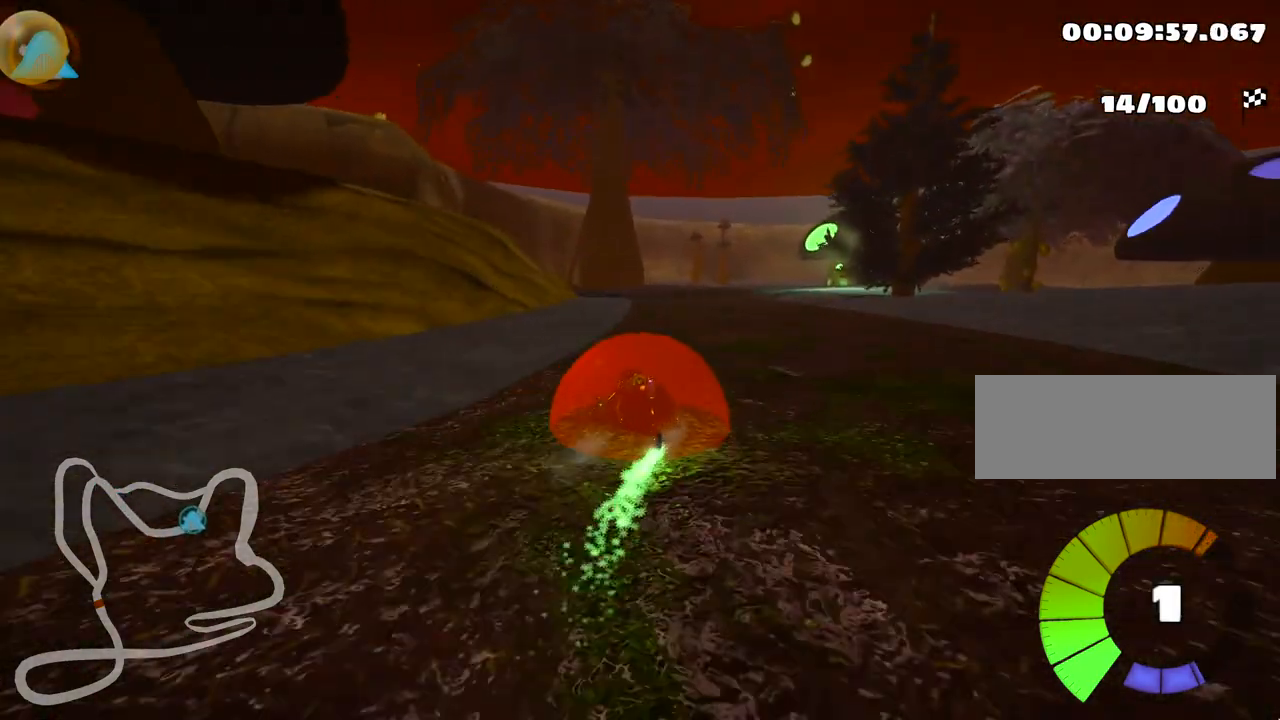
{"keys": ["up"], "events": [[33, "right", "up"], [50, "skid", "up"]]}
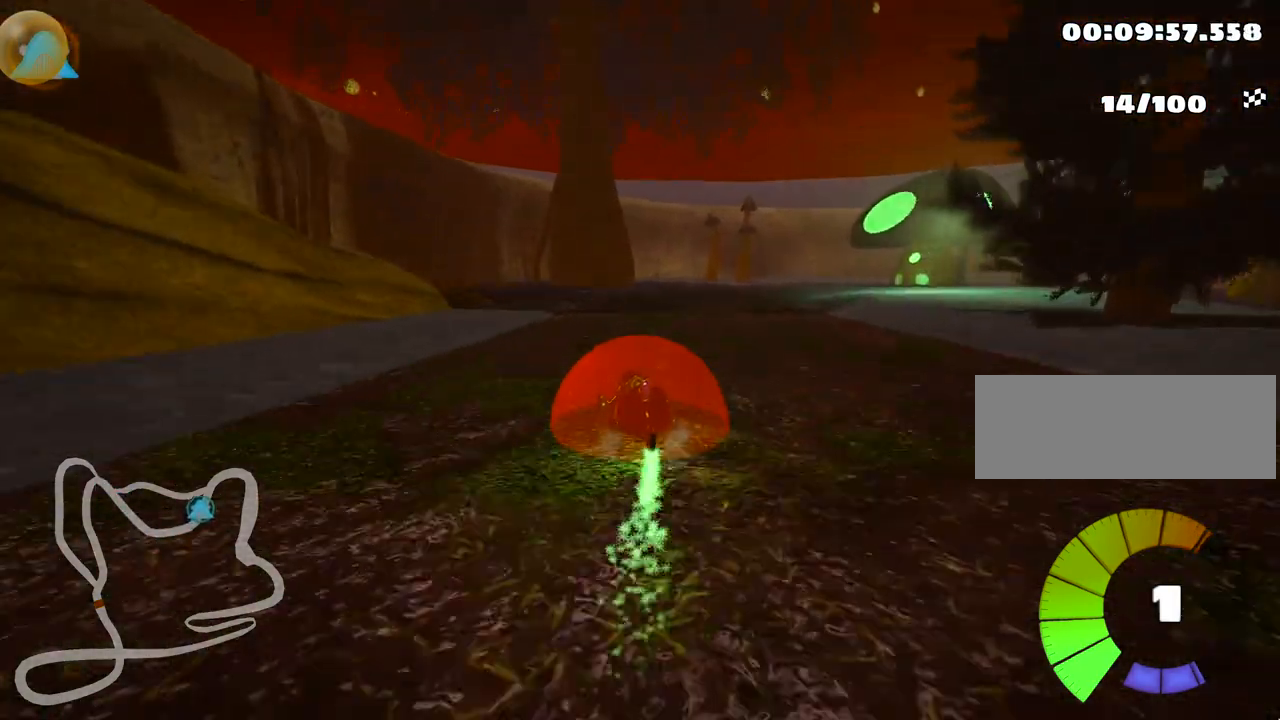
{"keys": ["left", "skid", "up"], "events": [[33, "skid", "down"], [67, "right", "down"], [367, "left", "down"], [417, "right", "up"]]}
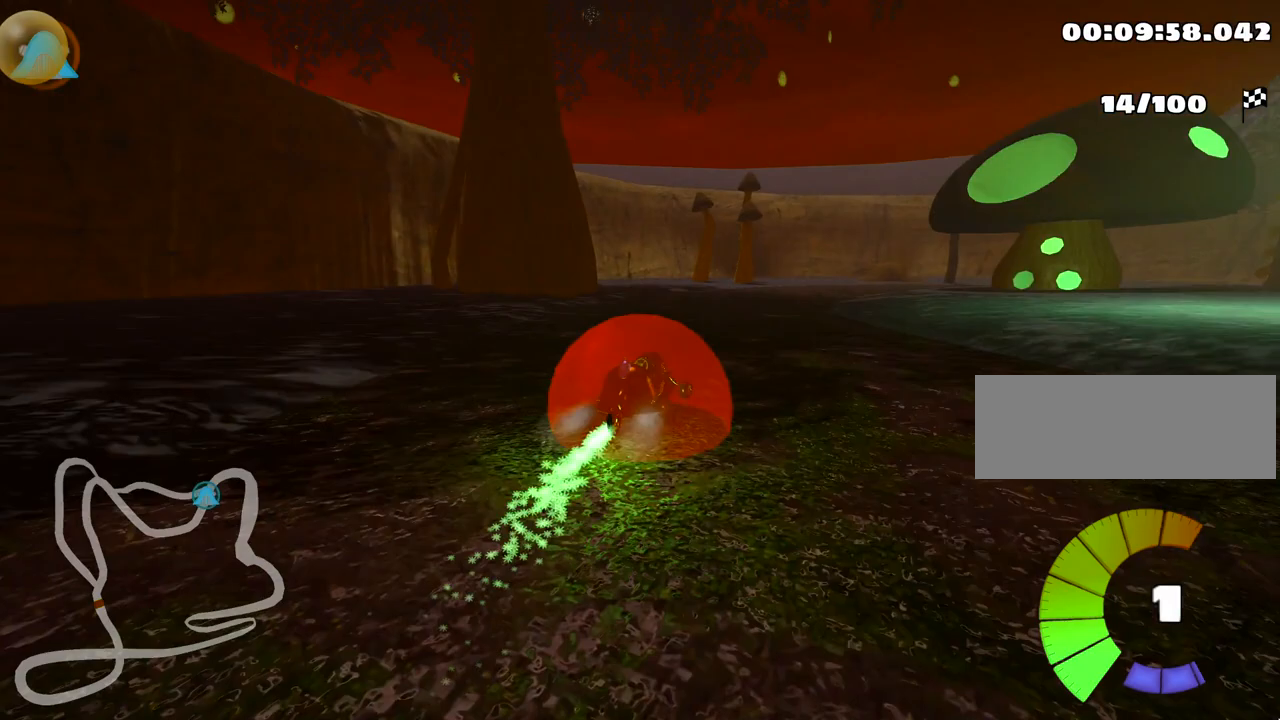
{"keys": ["right", "skid", "up"], "events": [[117, "right", "down"], [200, "left", "up"]]}
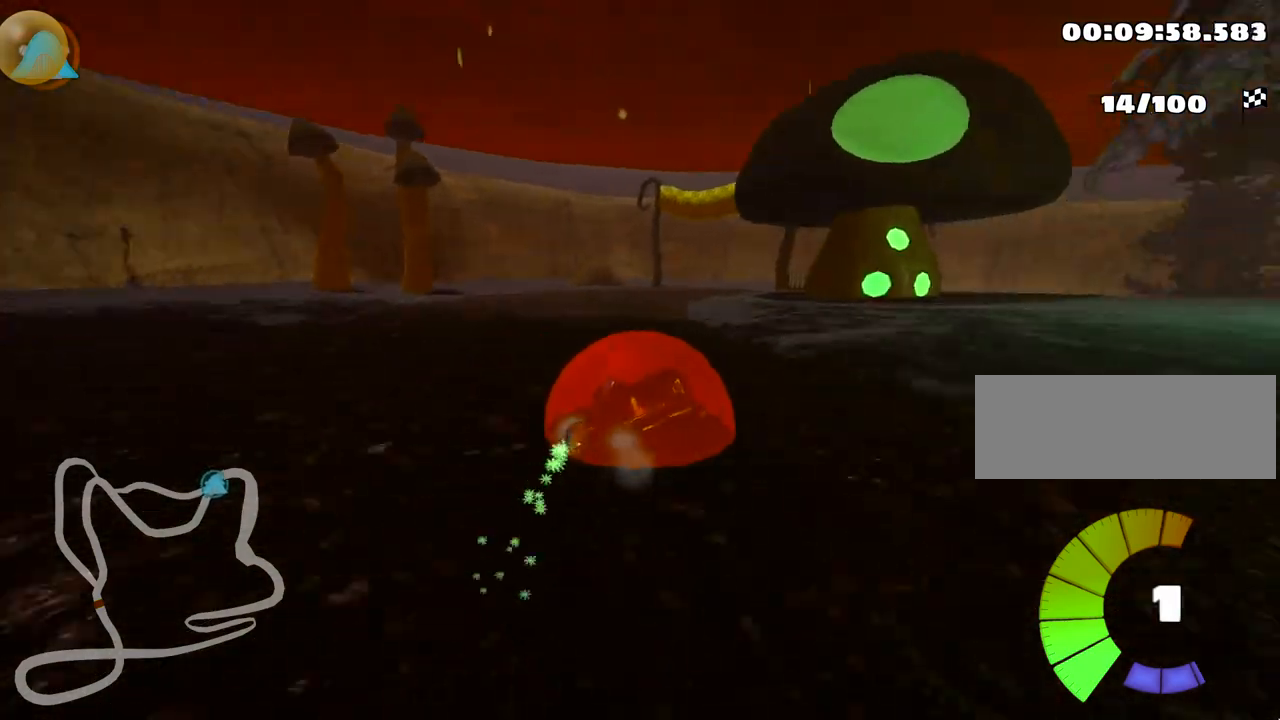
{"keys": ["right", "skid", "up"], "events": [[183, "left", "down"], [250, "right", "up"], [467, "right", "down"], [483, "left", "up"]]}
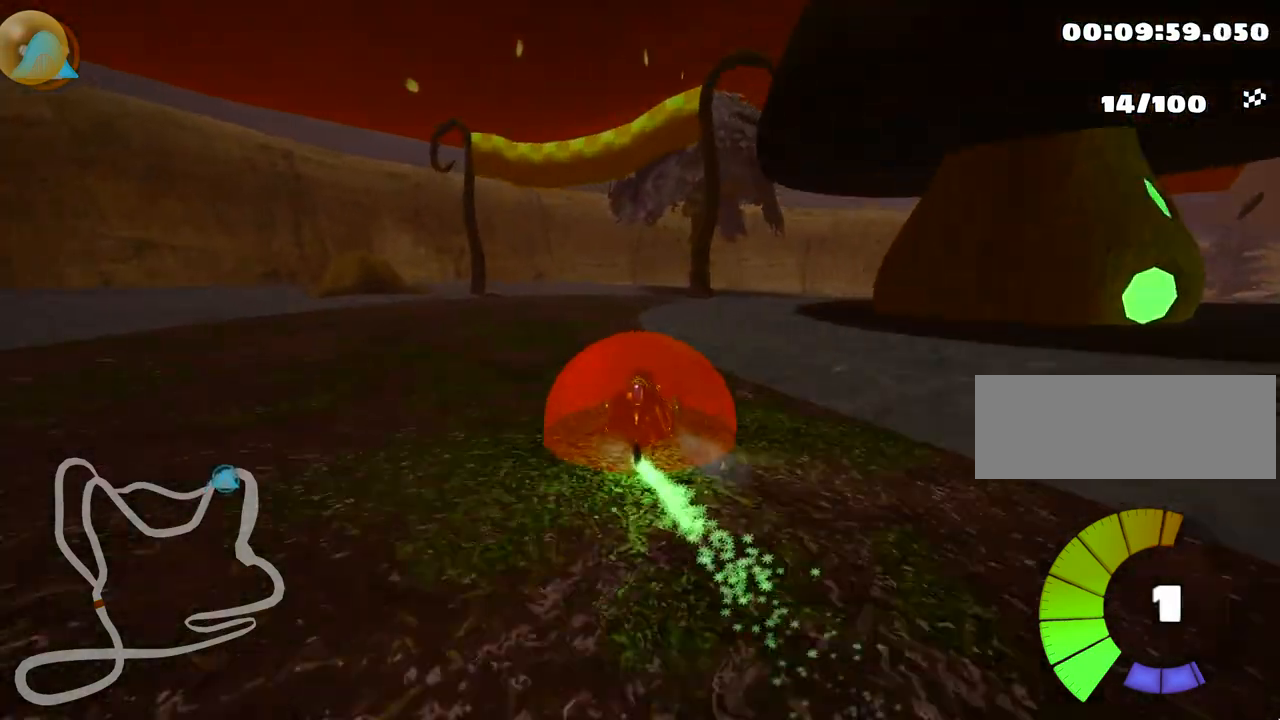
{"keys": ["left", "right", "skid", "up"], "events": [[383, "left", "down"]]}
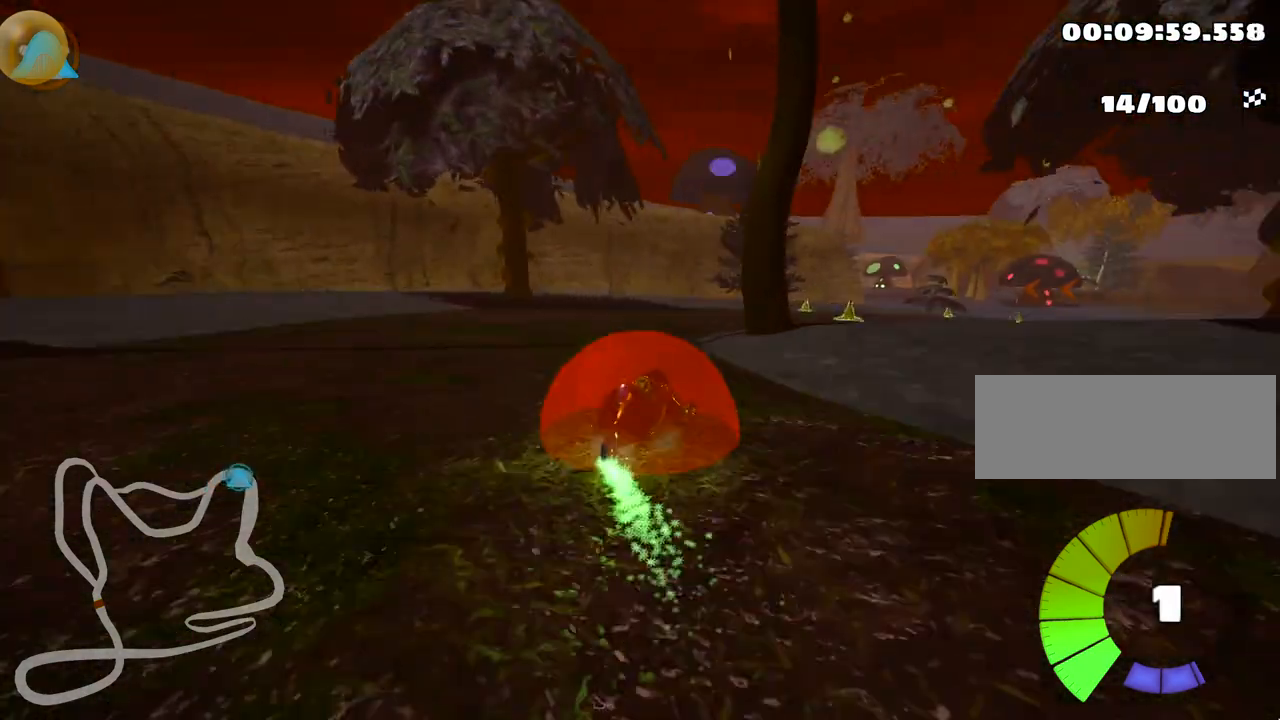
{"keys": ["right", "up"], "events": [[33, "left", "up"], [500, "skid", "up"]]}
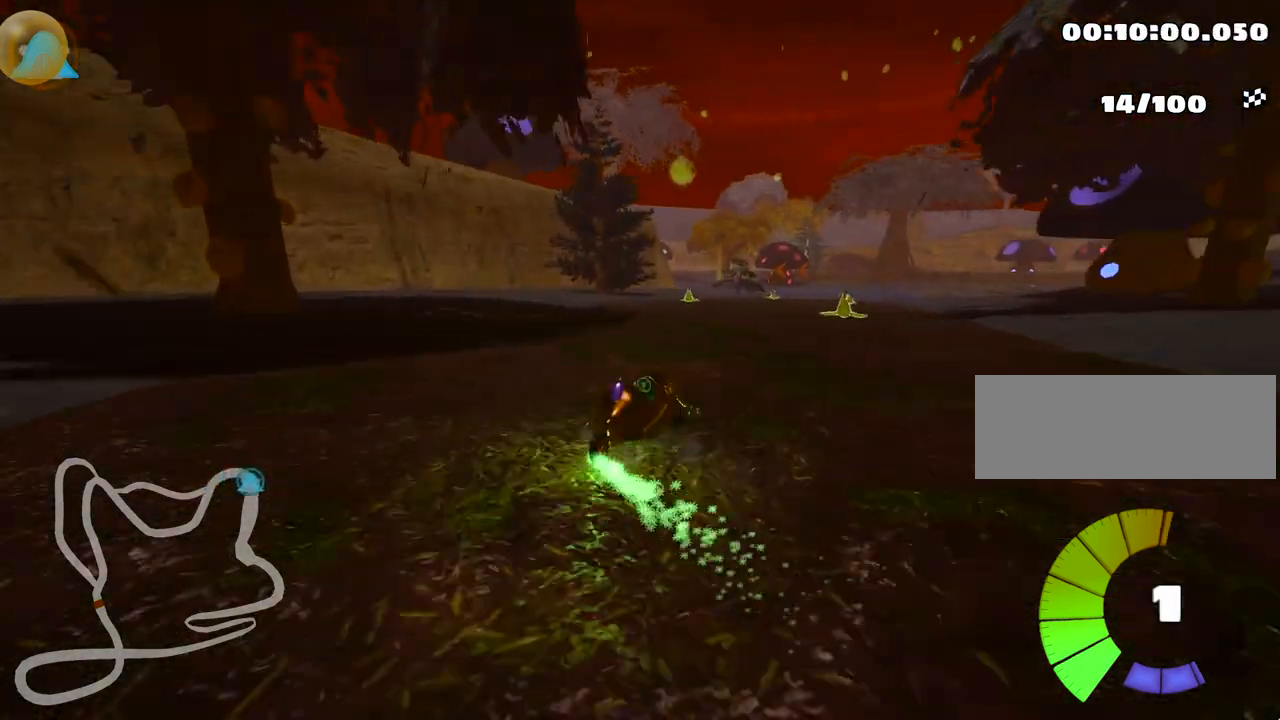
{"keys": ["up"], "events": [[133, "right", "up"]]}
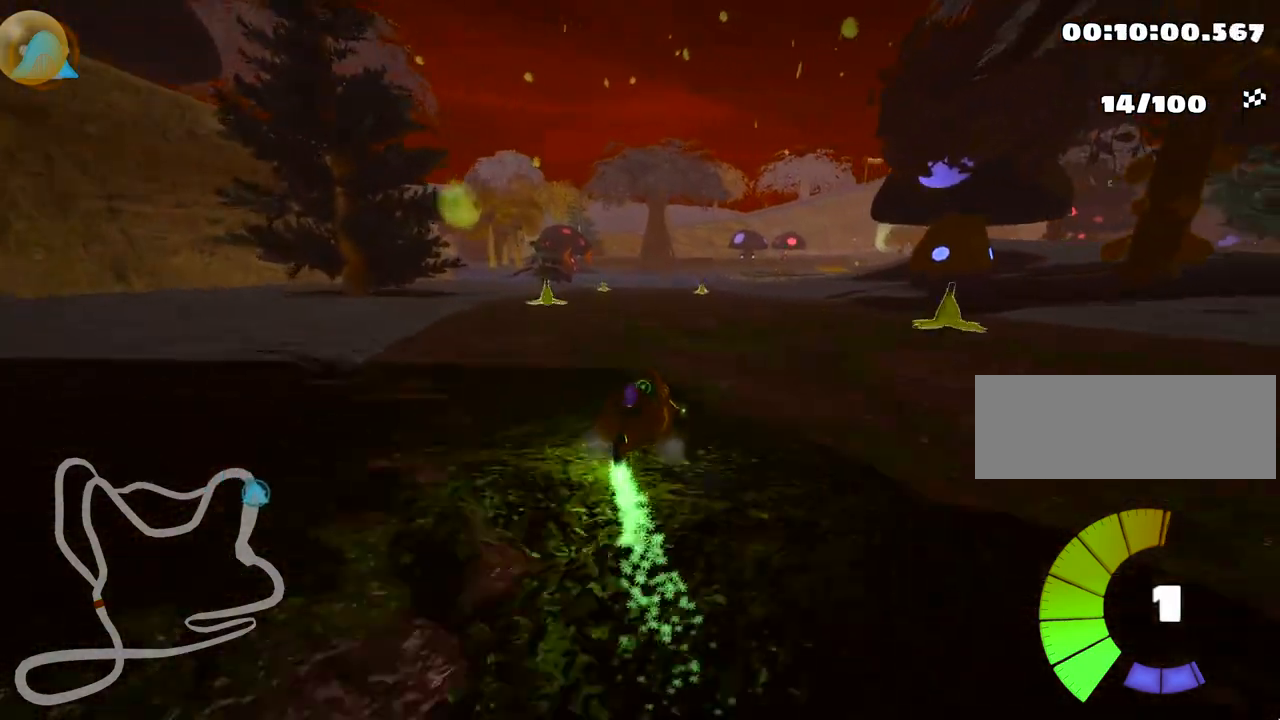
{"keys": ["up"], "events": [[33, "left", "down"], [200, "left", "up"]]}
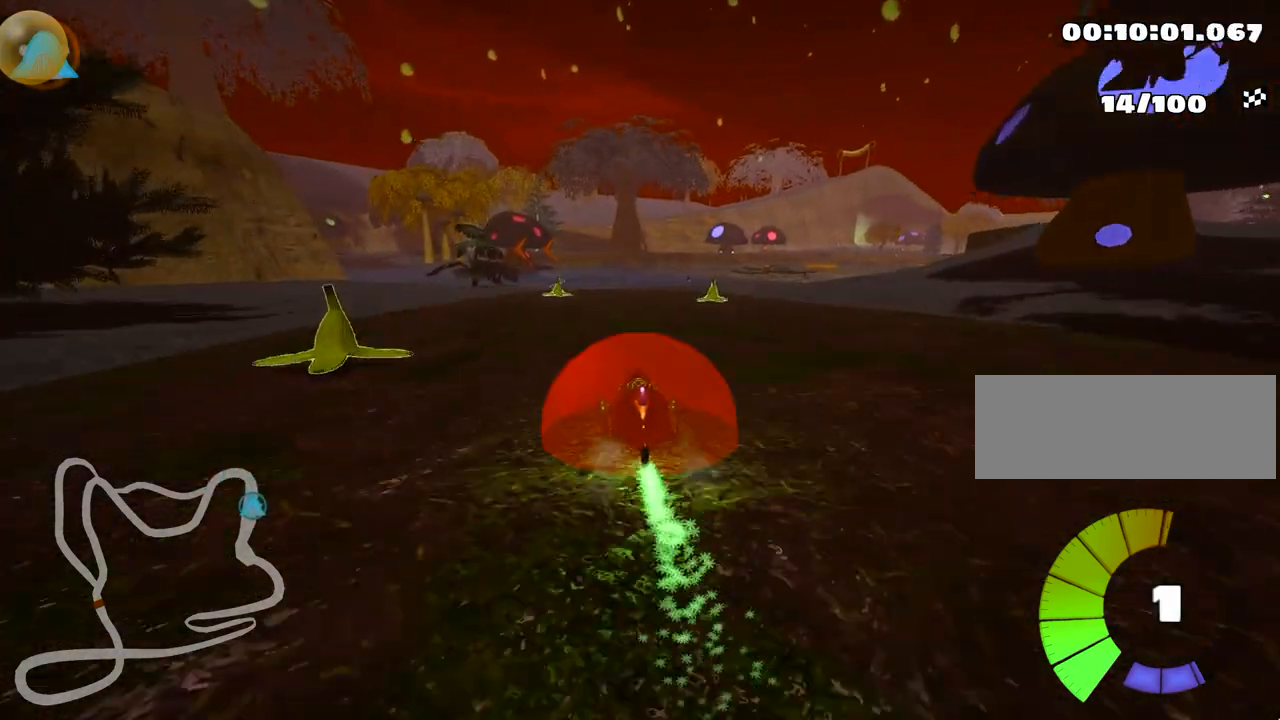
{"keys": ["right", "up"], "events": [[450, "right", "down"]]}
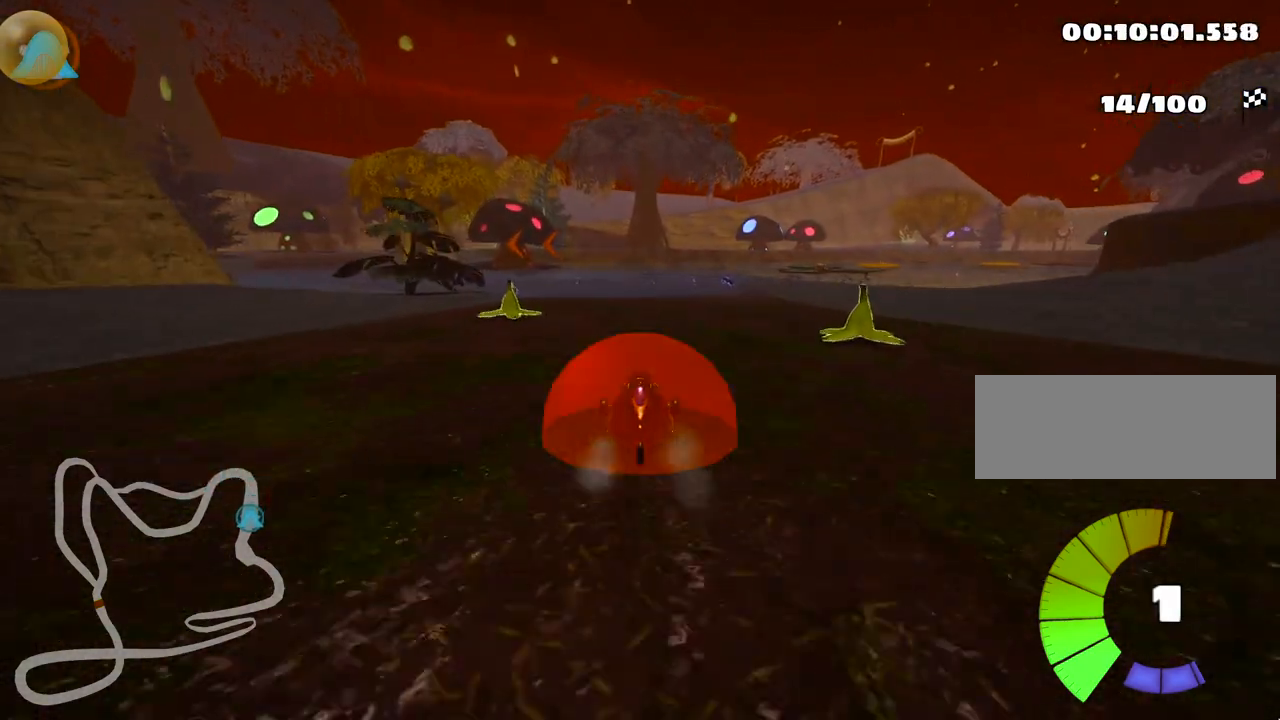
{"keys": ["left", "up"], "events": [[300, "right", "up"], [500, "left", "down"]]}
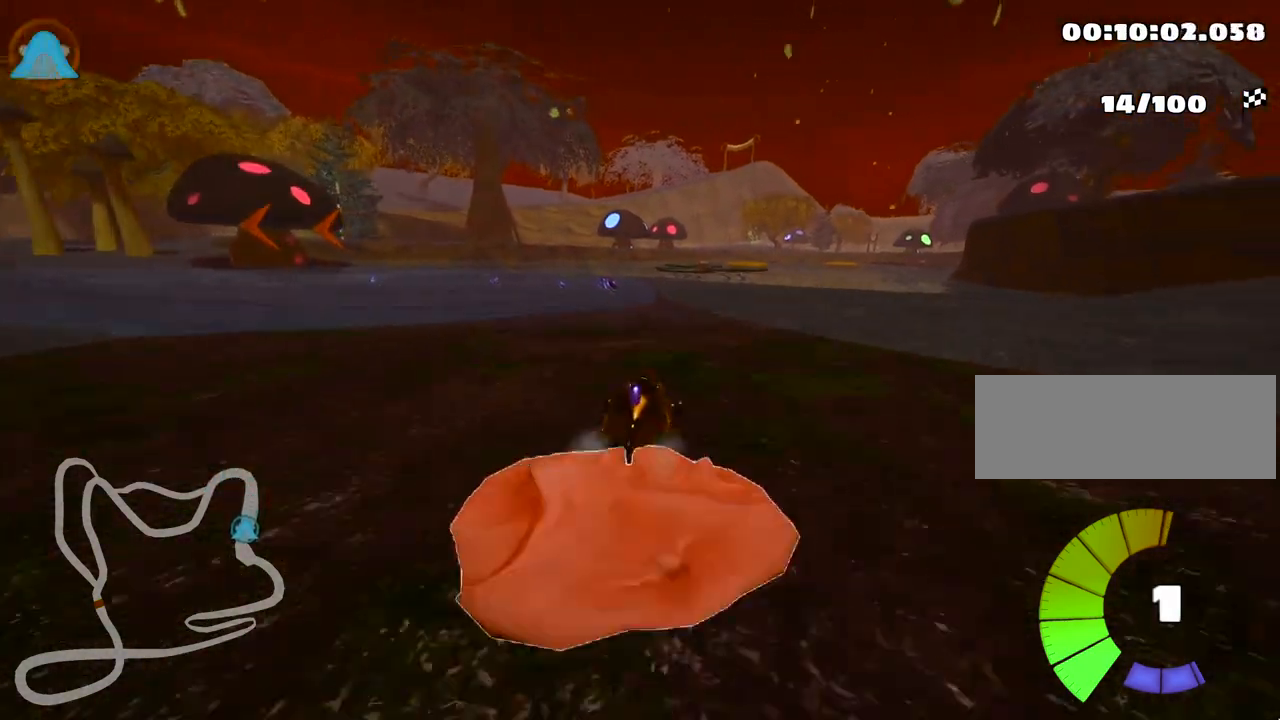
{"keys": ["right", "skid", "up"], "events": [[17, "skid", "down"], [183, "left", "up"], [267, "right", "down"]]}
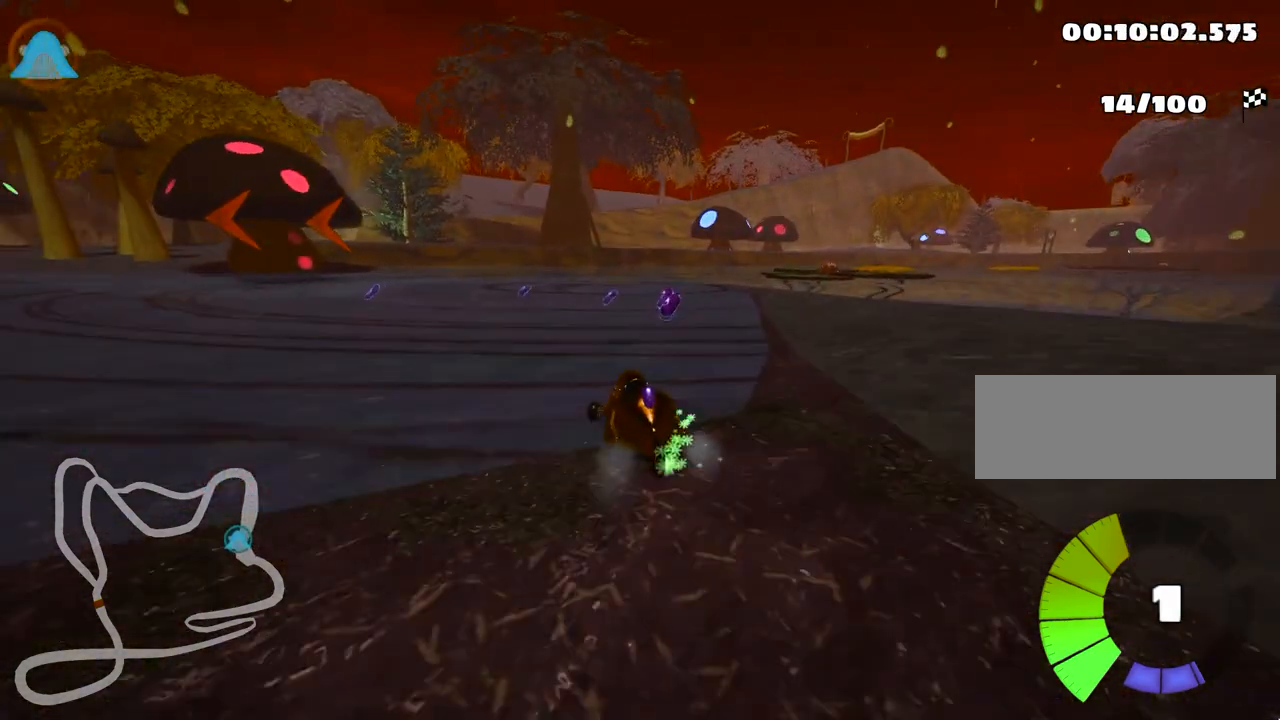
{"keys": ["right", "skid", "up"], "events": []}
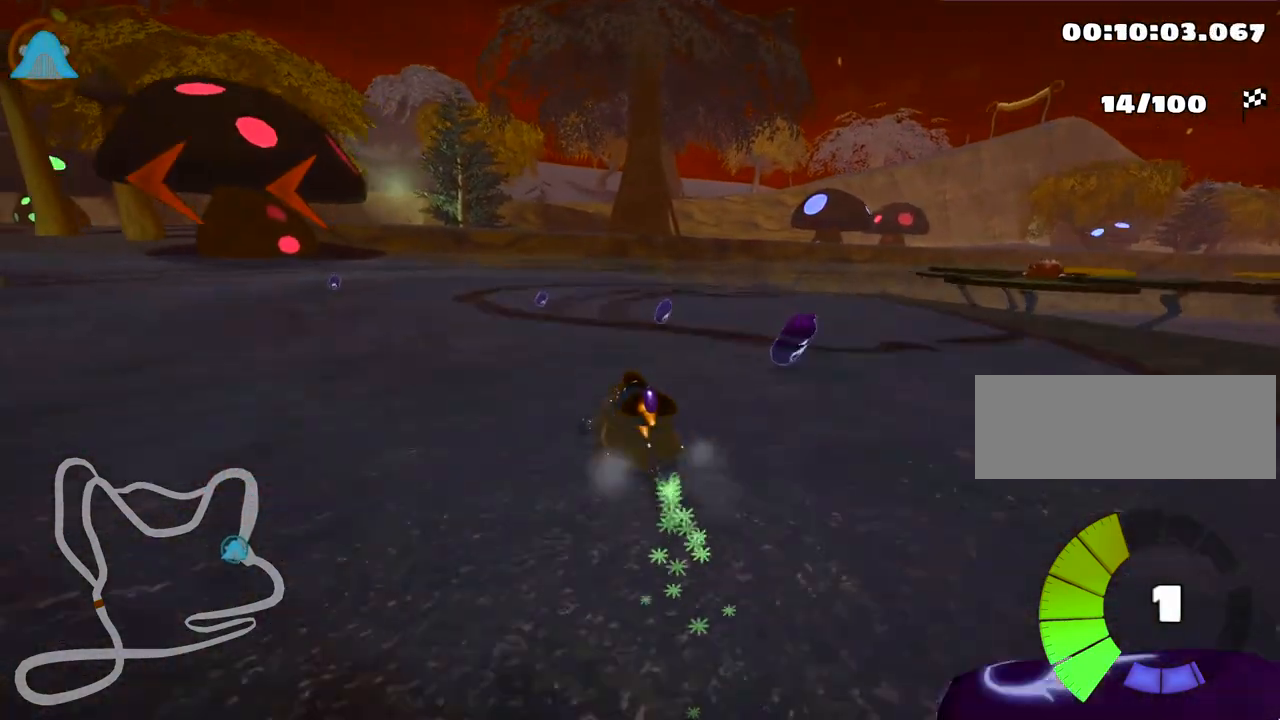
{"keys": ["left", "up"], "events": [[33, "left", "down"], [133, "right", "up"], [200, "skid", "up"]]}
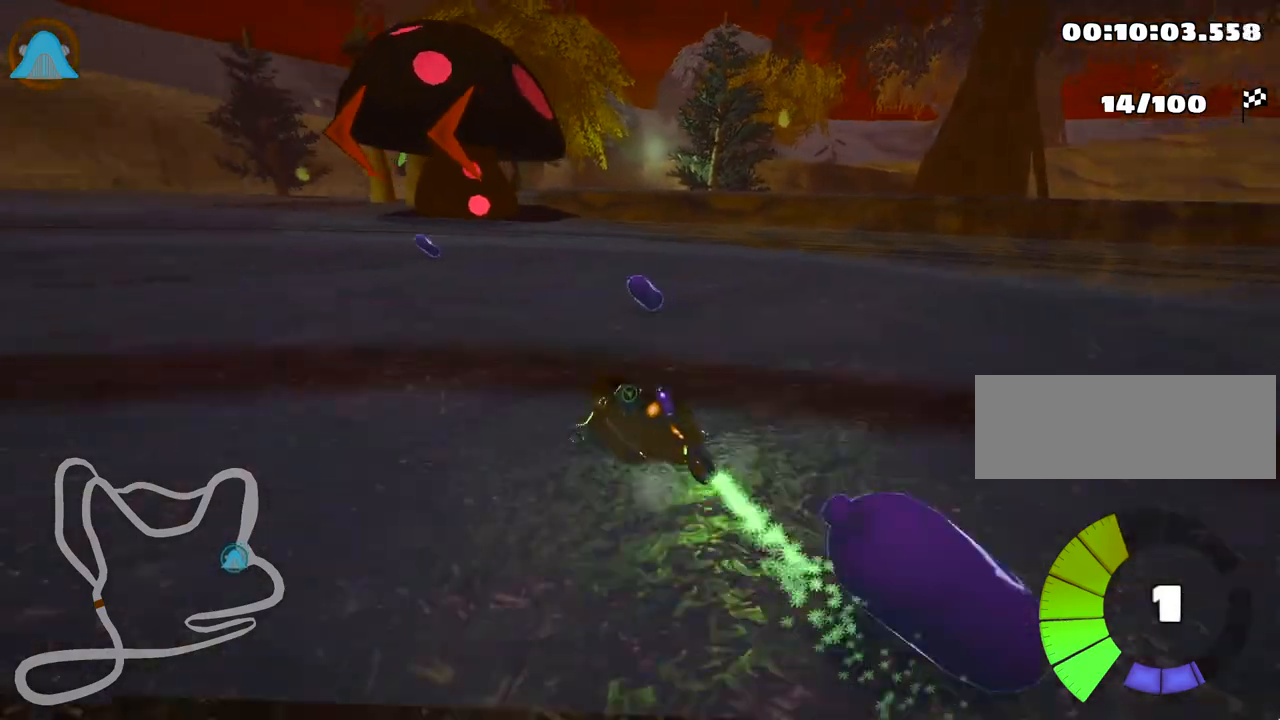
{"keys": ["left", "up"], "events": [[83, "left", "up"], [383, "left", "down"]]}
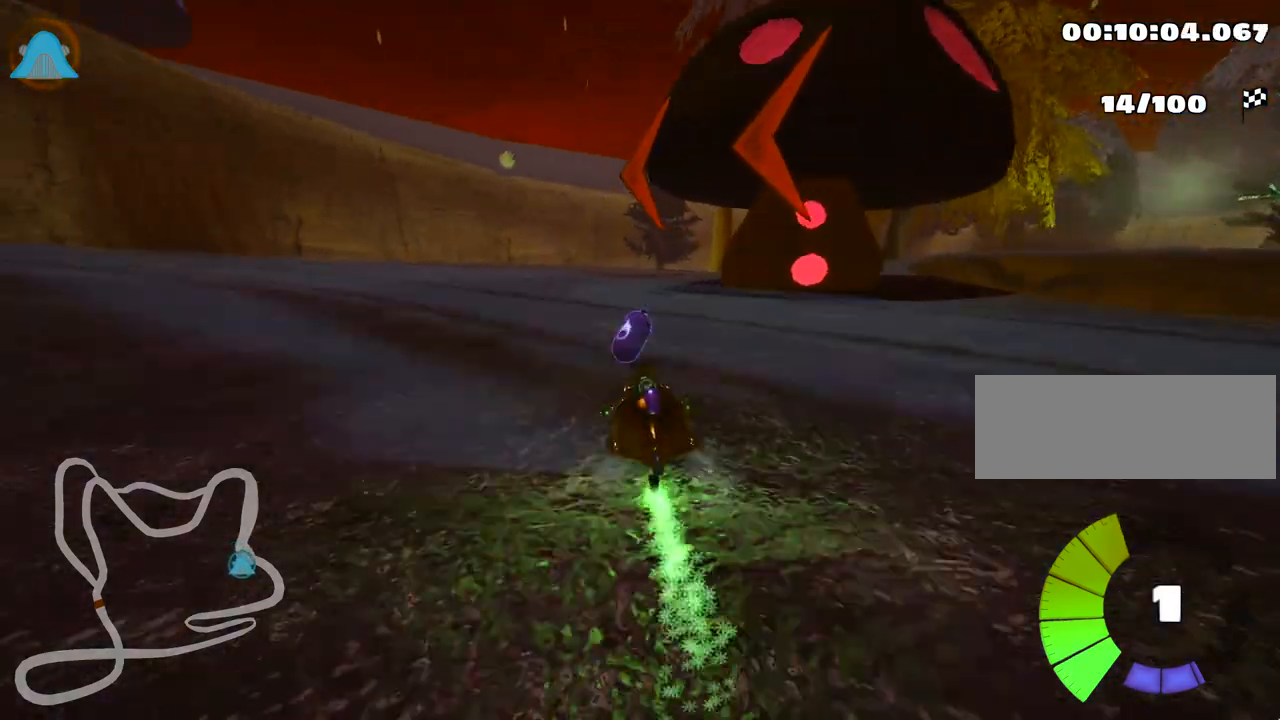
{"keys": ["right", "skid", "up"], "events": [[267, "left", "up"], [367, "skid", "down"], [400, "right", "down"]]}
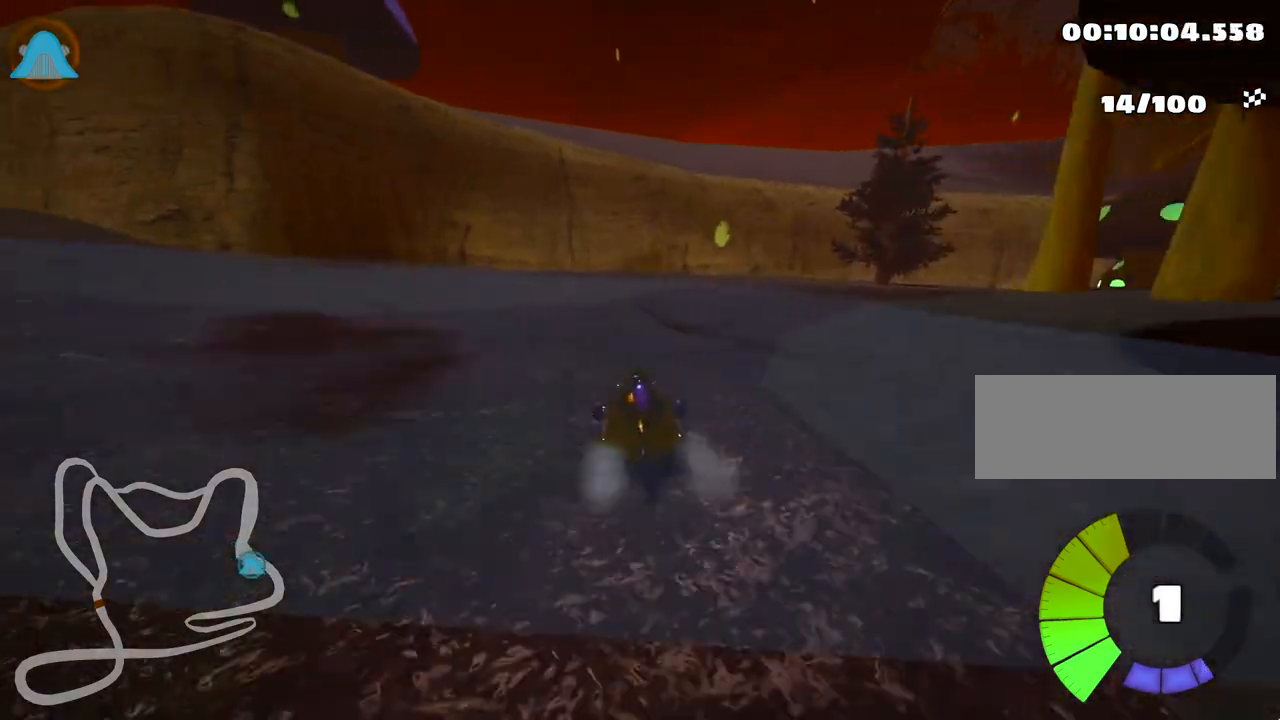
{"keys": ["right", "skid", "up"], "events": [[17, "nitro", "down"], [133, "nitro", "up"]]}
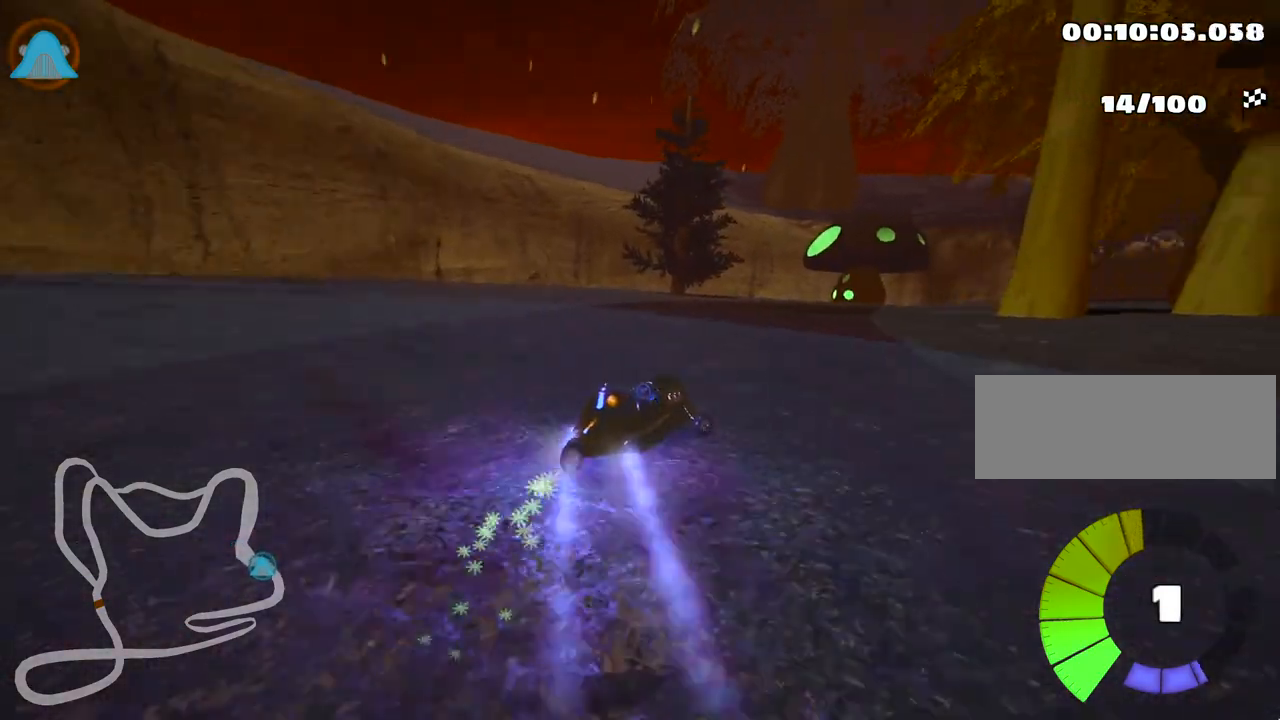
{"keys": ["right", "skid", "up"], "events": []}
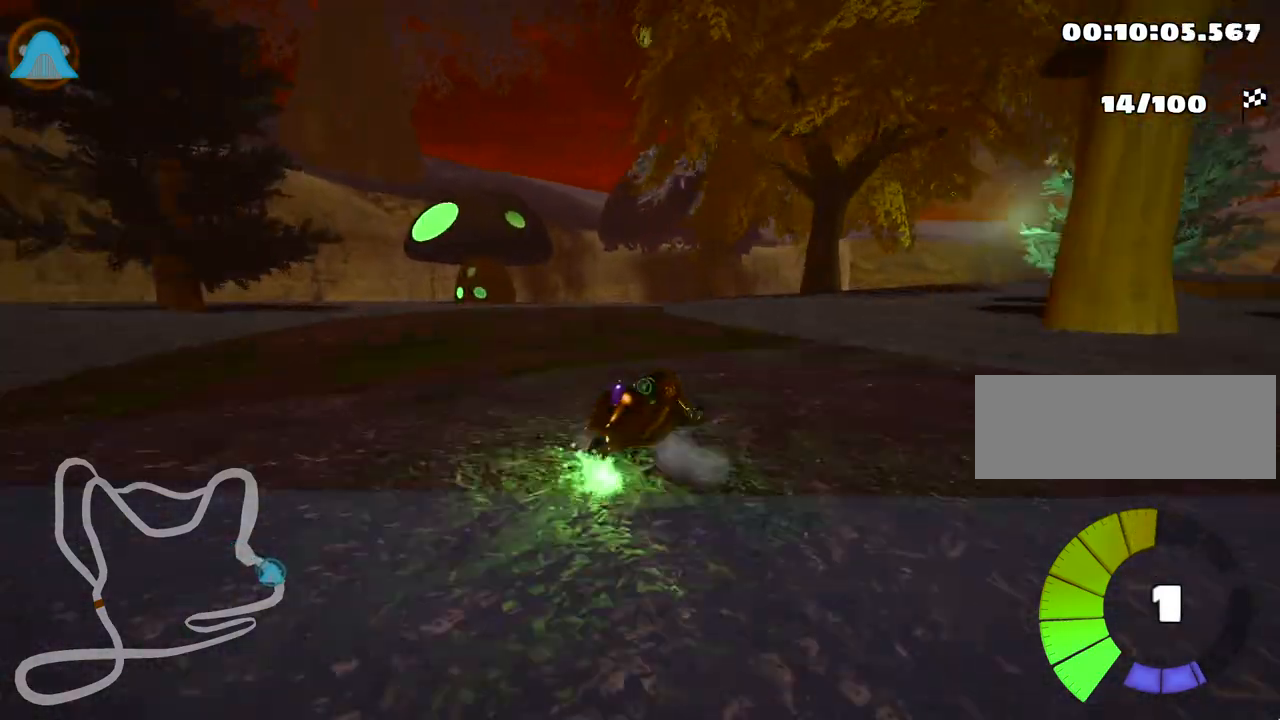
{"keys": ["right", "skid", "up"], "events": []}
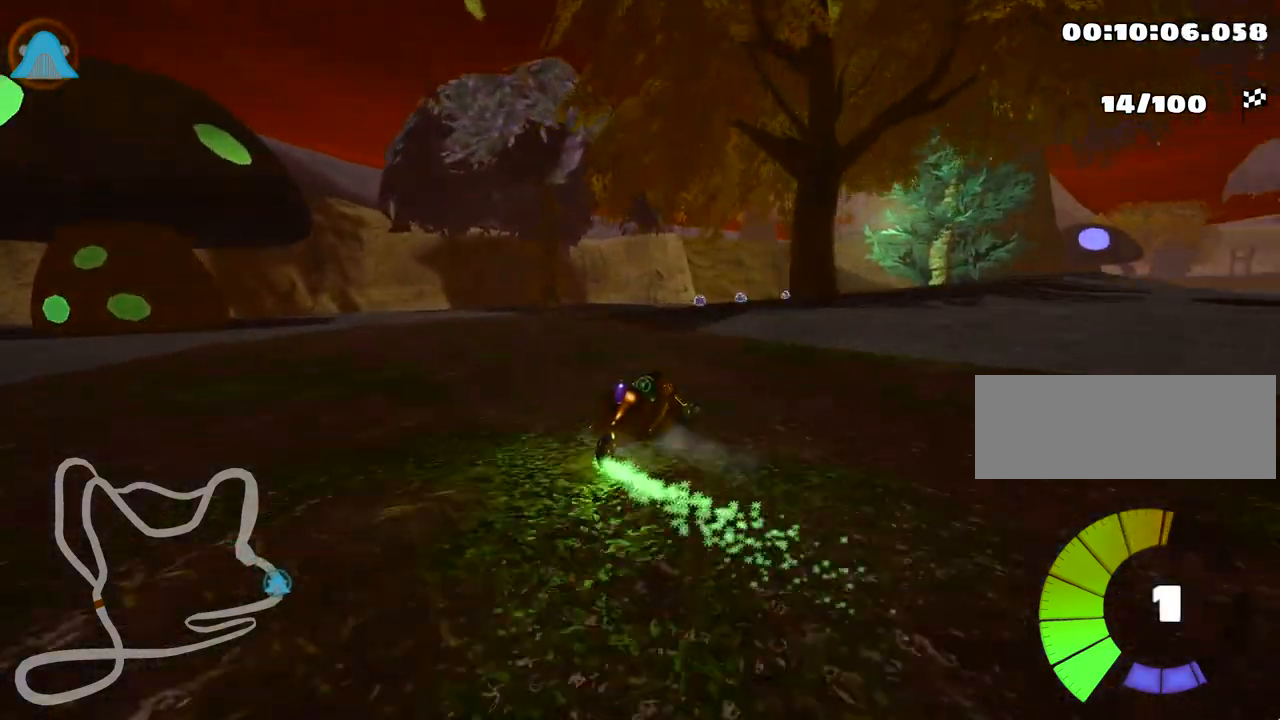
{"keys": ["right", "skid", "up"], "events": []}
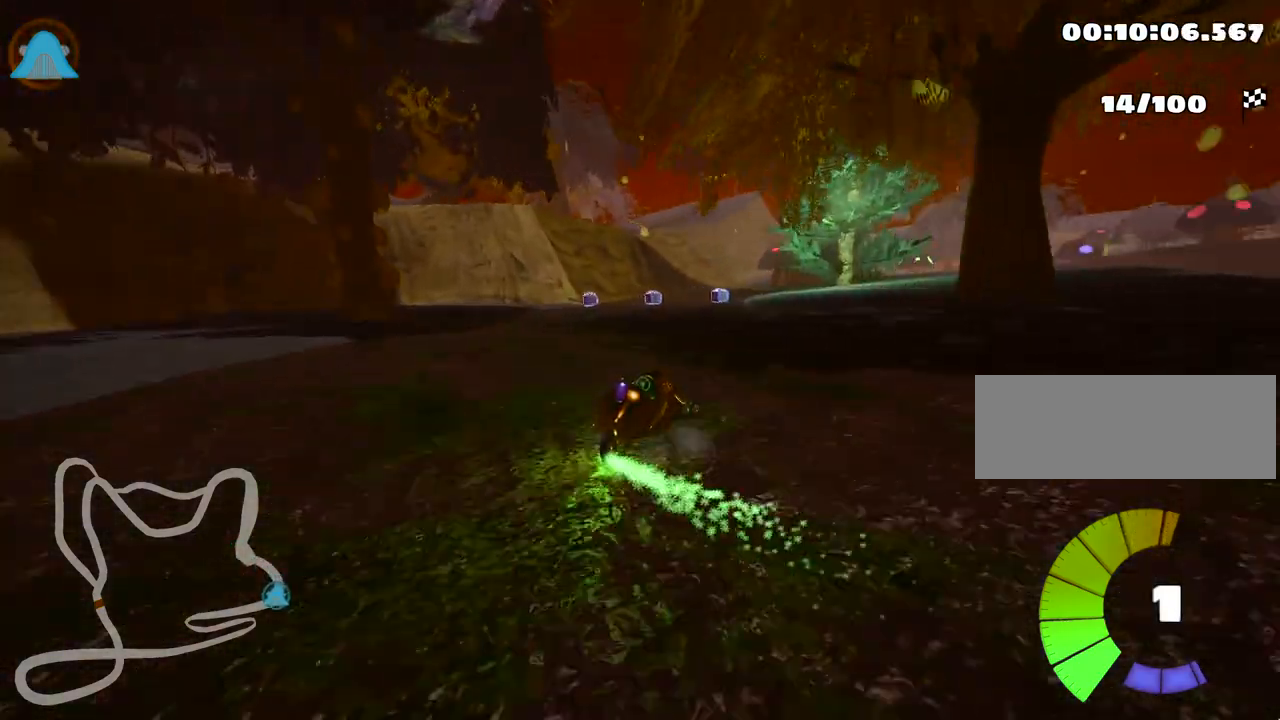
{"keys": ["right", "skid", "up"], "events": []}
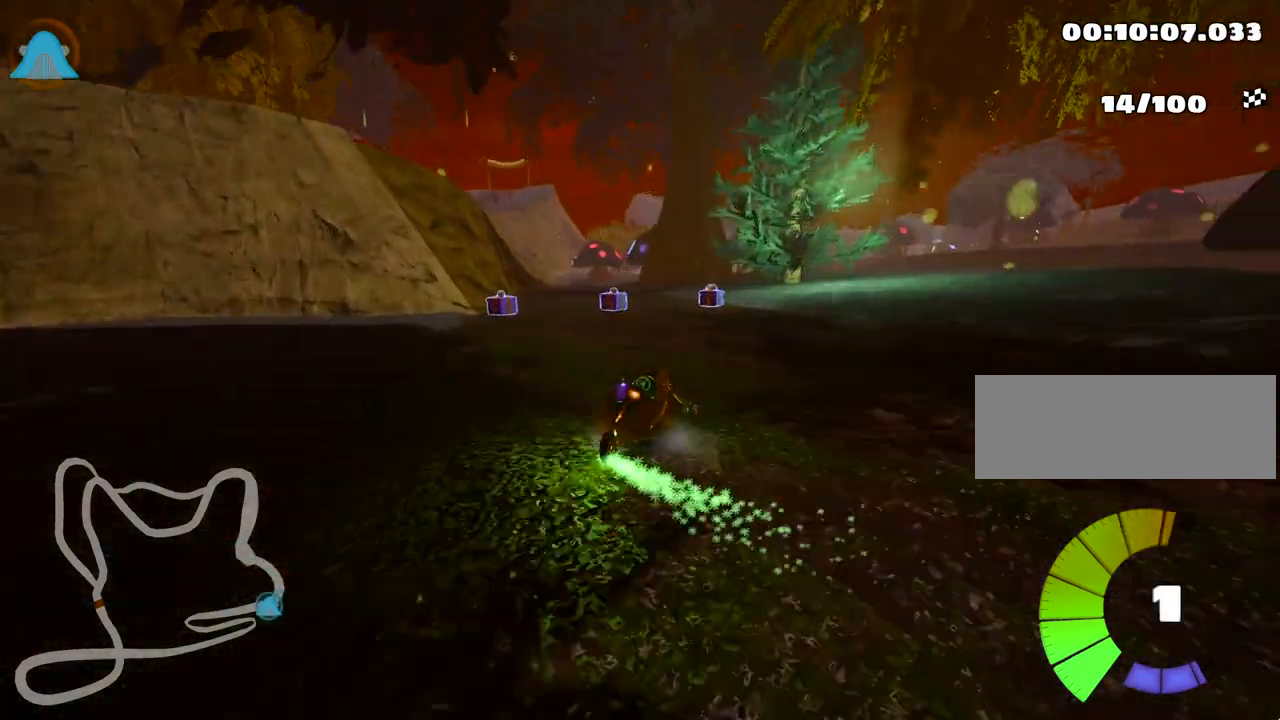
{"keys": ["right", "skid", "up"], "events": [[150, "left", "down"], [283, "right", "up"], [317, "left", "up"], [450, "right", "down"]]}